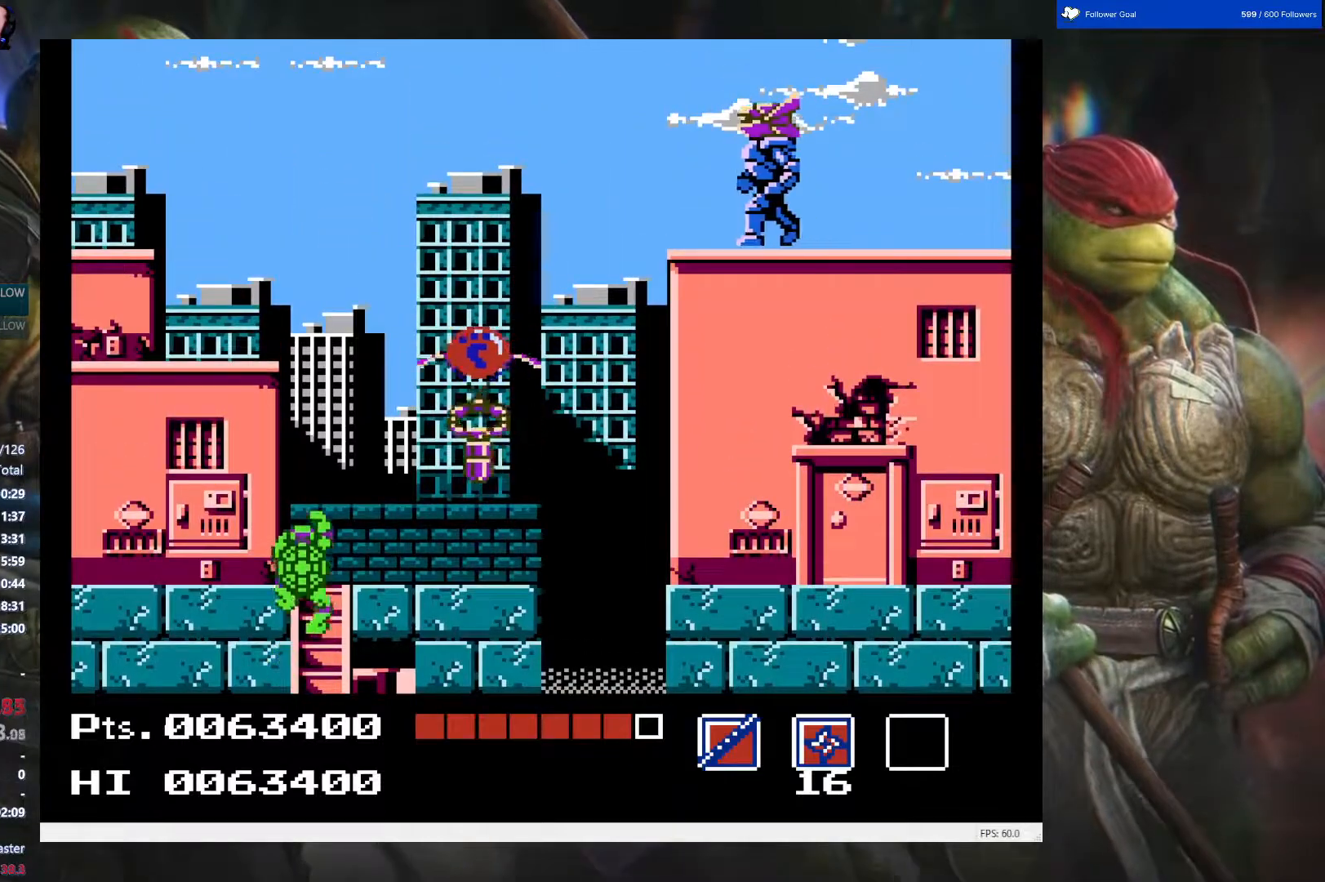
Gameplay with a controller (Nintendo layout); each line is a JSON object with the inputs held at the frame after it. "events" lists button and stick changes between this image and that frame as [ms after this image, input, new state], when the widget could be followed in between. Not read: L3 R3.
{"buttons": ["DPAD_UP"], "events": [[133, "B", "down"], [267, "B", "up"], [333, "B", "down"], [417, "B", "up"]]}
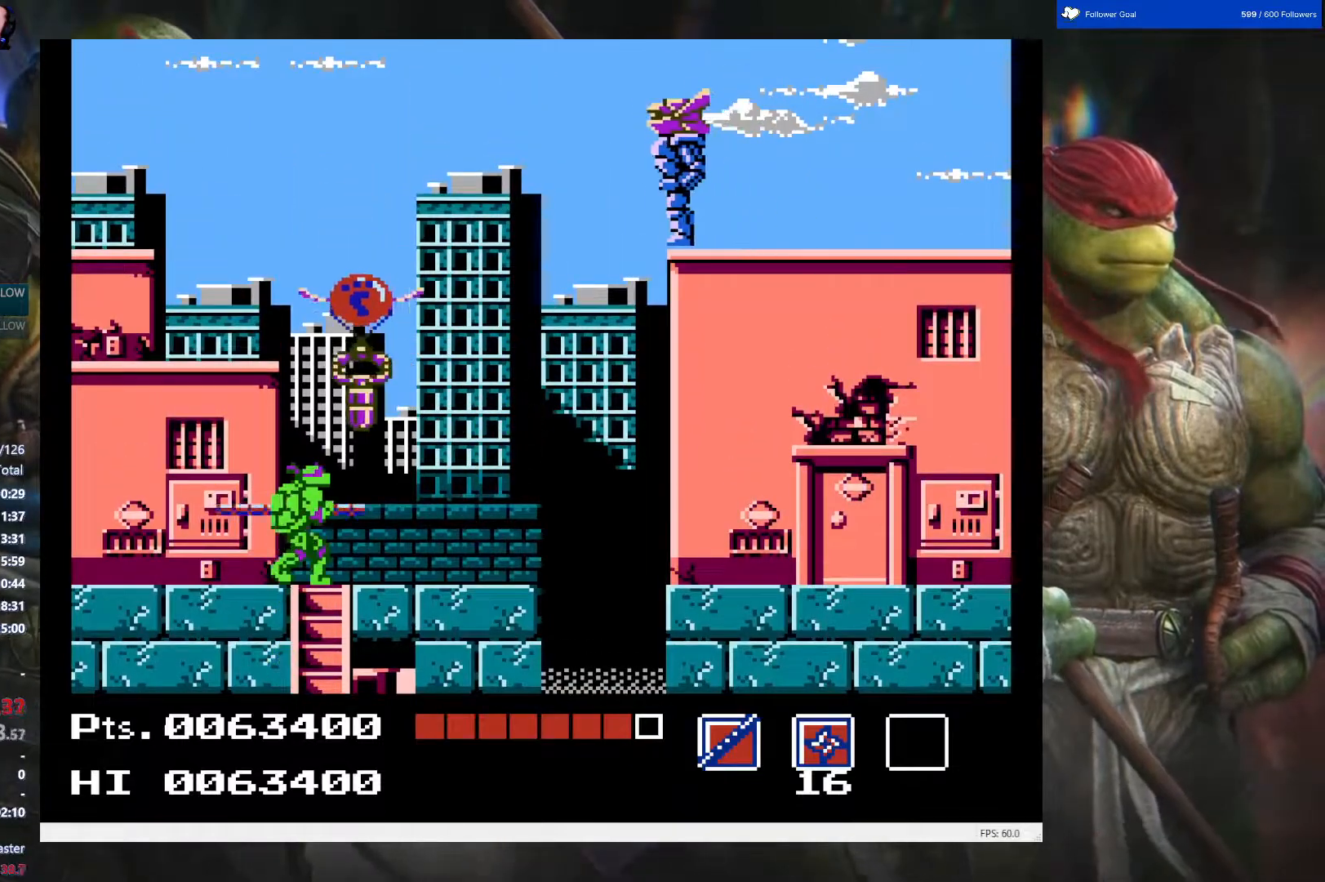
{"buttons": ["DPAD_RIGHT"], "events": [[17, "B", "down"], [100, "B", "up"], [133, "B", "down"], [250, "B", "up"], [300, "DPAD_UP", "up"], [417, "DPAD_RIGHT", "down"]]}
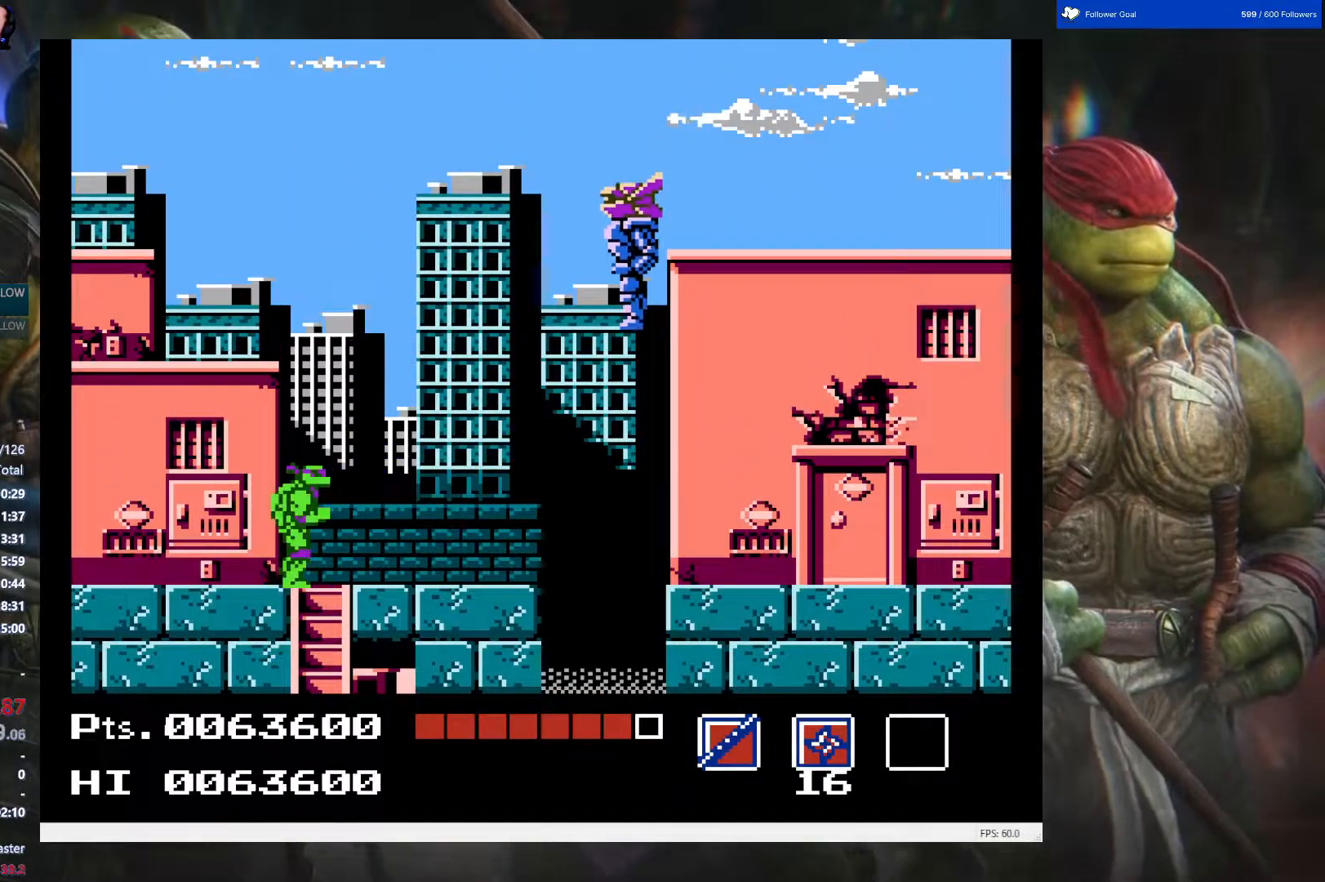
{"buttons": ["DPAD_RIGHT"], "events": []}
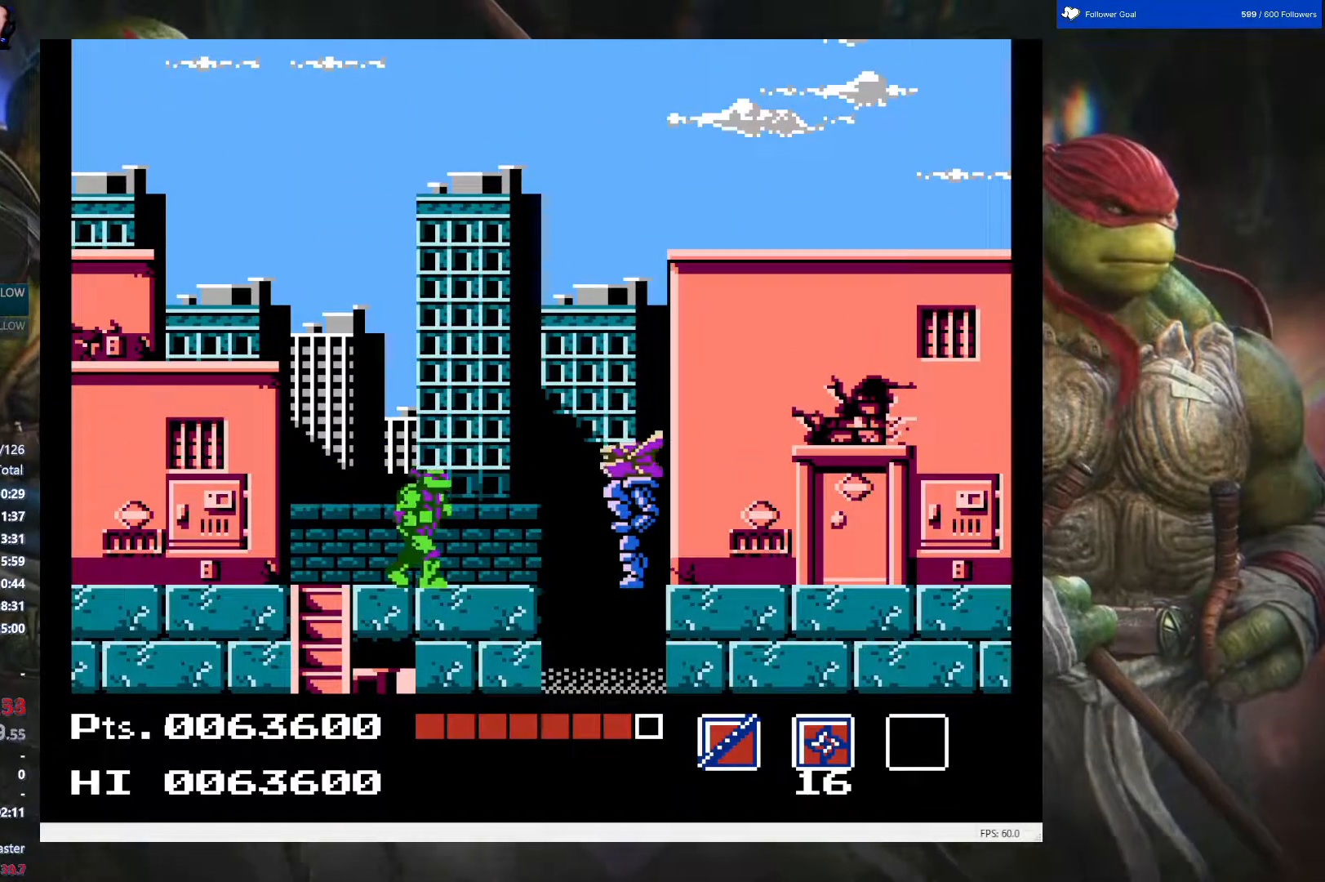
{"buttons": ["A", "DPAD_RIGHT"], "events": [[33, "A", "down"]]}
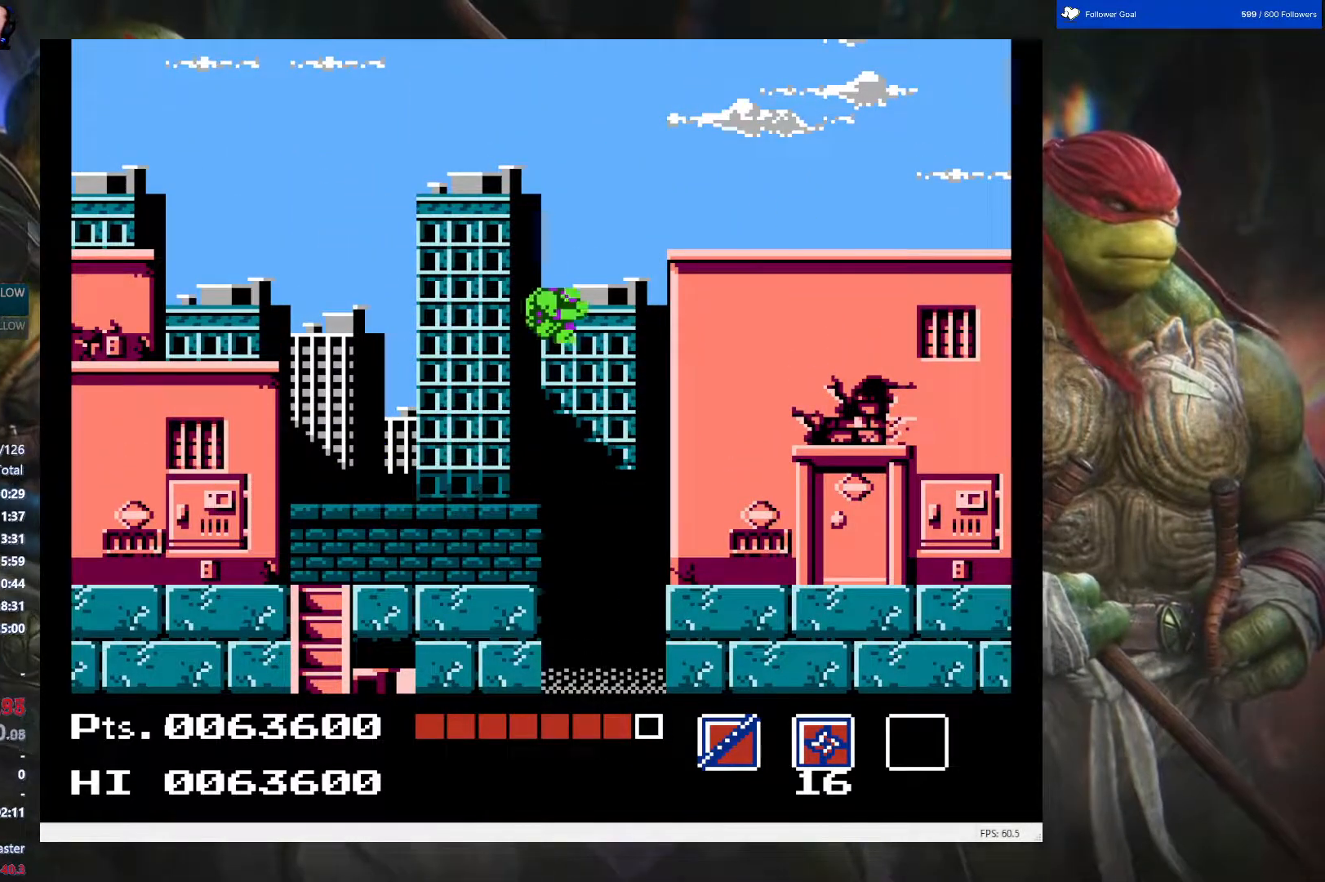
{"buttons": ["DPAD_RIGHT"], "events": [[433, "A", "up"]]}
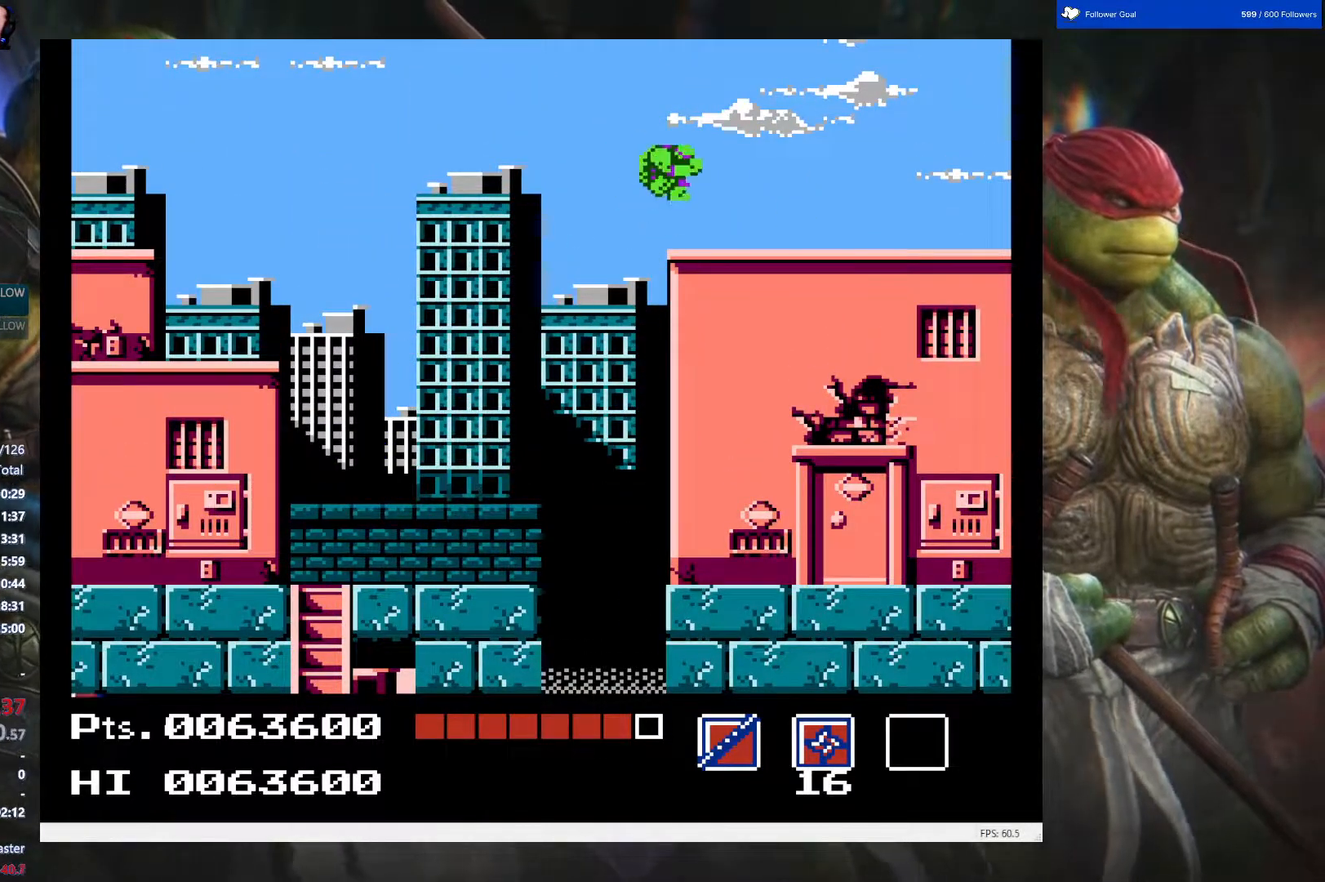
{"buttons": ["DPAD_RIGHT"], "events": []}
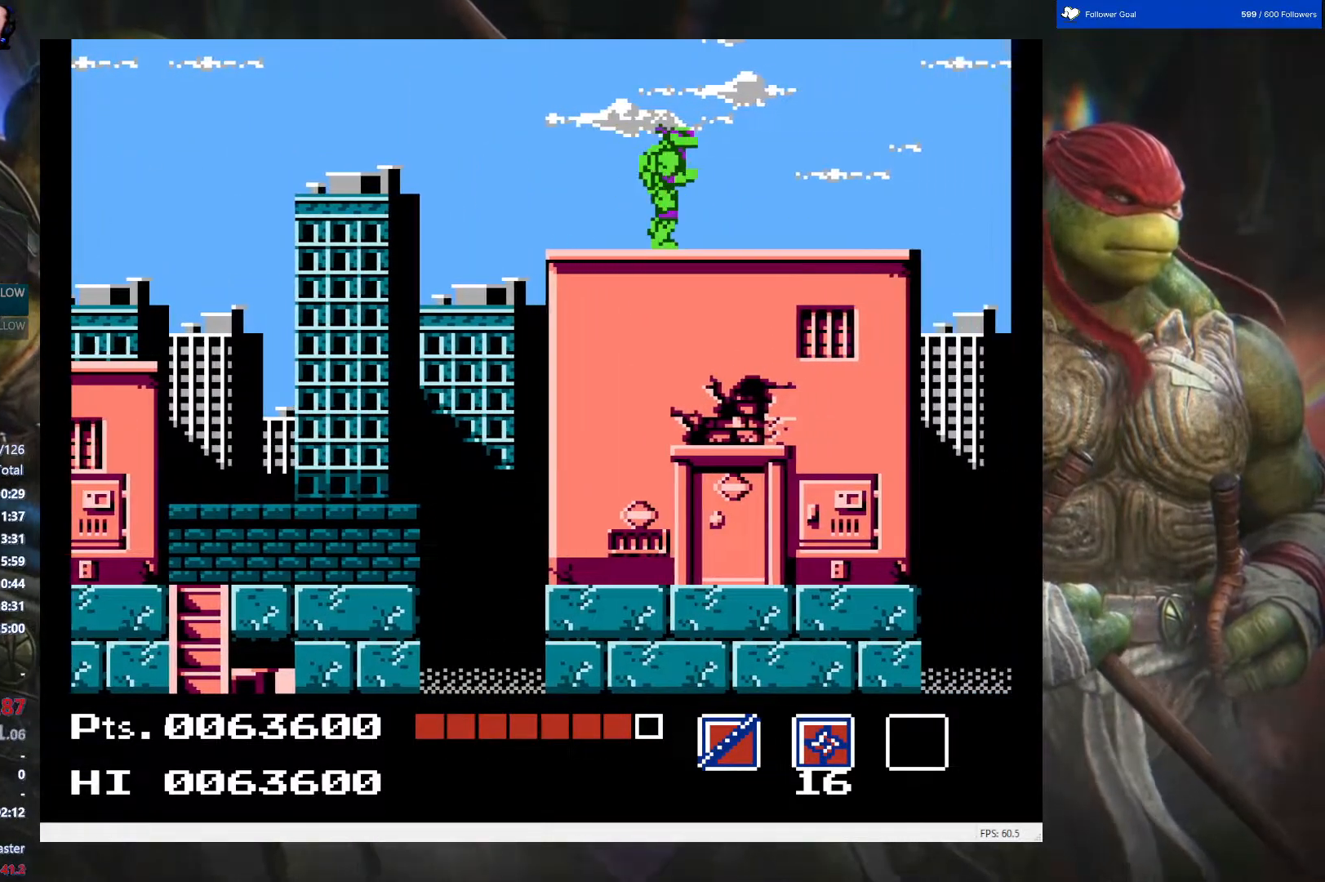
{"buttons": ["DPAD_RIGHT"], "events": []}
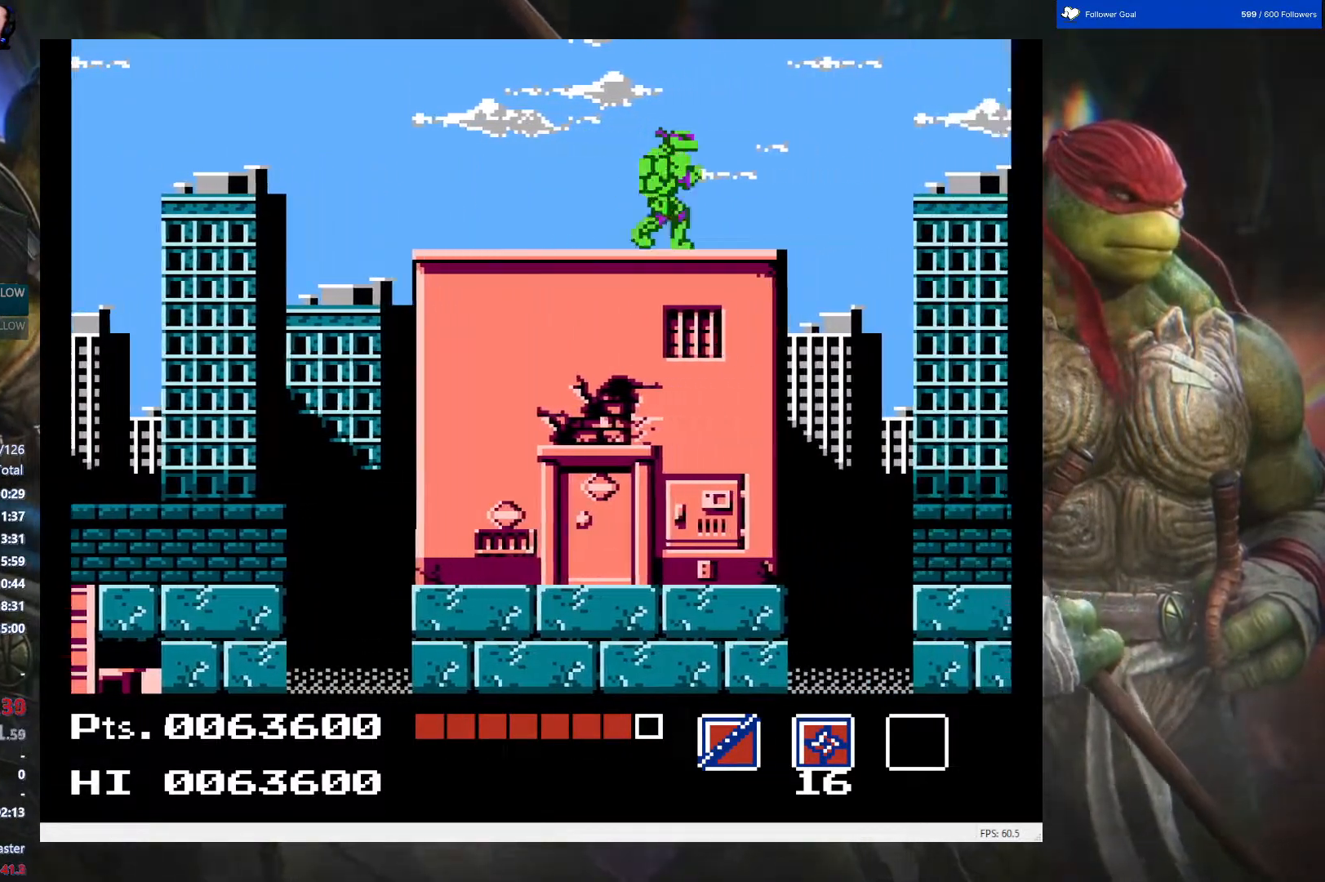
{"buttons": ["DPAD_RIGHT"], "events": [[217, "A", "down"], [333, "A", "up"]]}
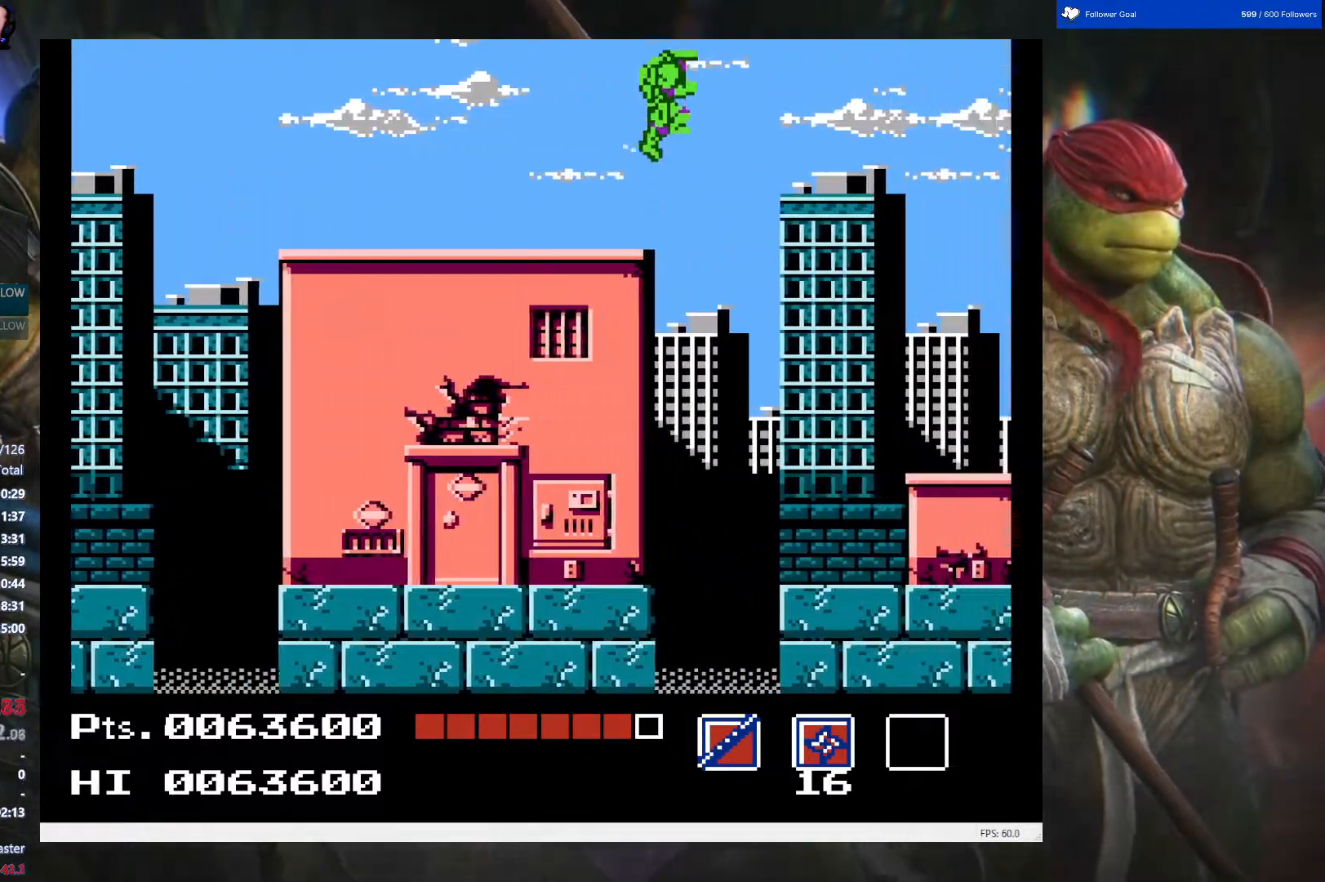
{"buttons": ["DPAD_RIGHT"], "events": []}
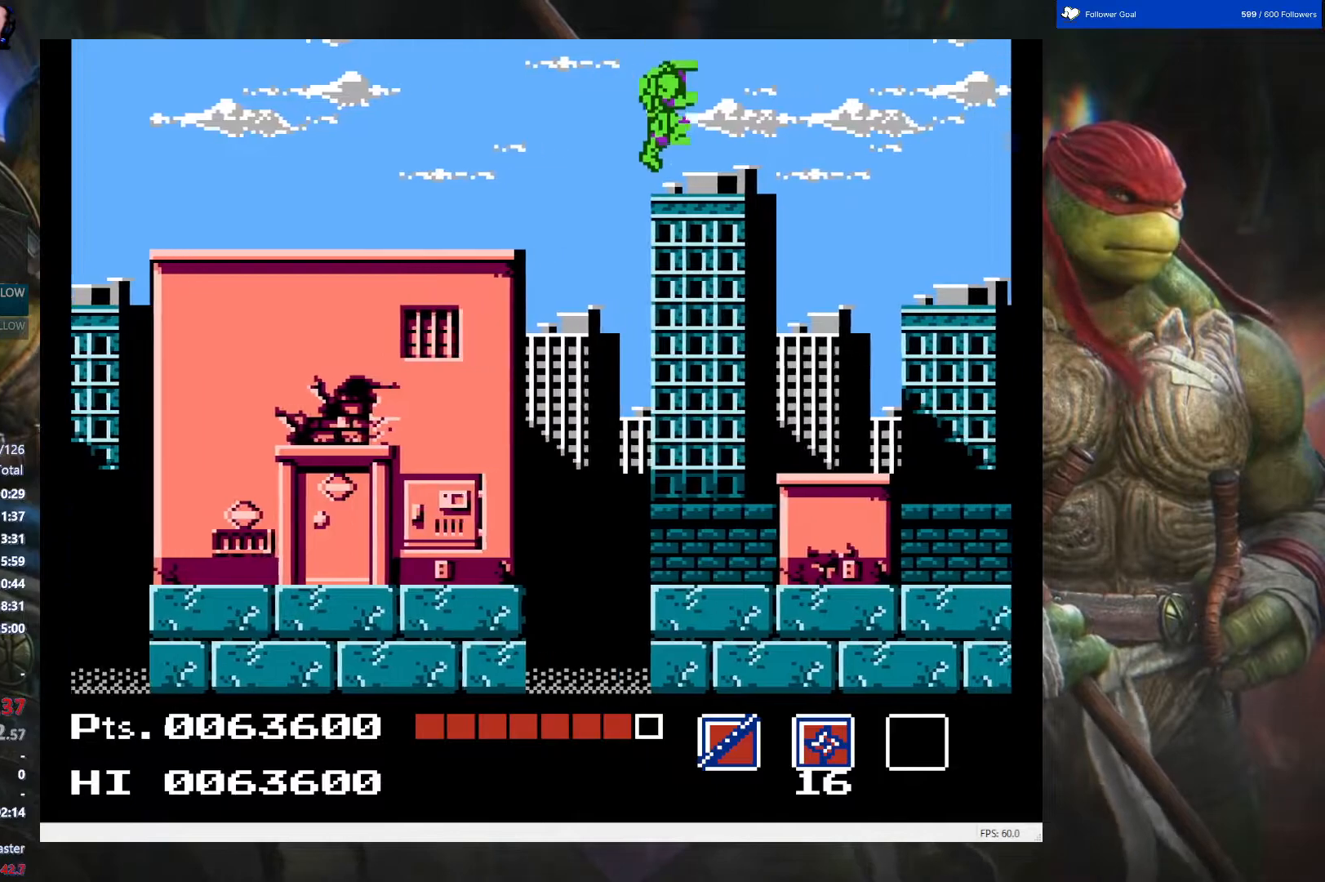
{"buttons": ["DPAD_RIGHT"], "events": []}
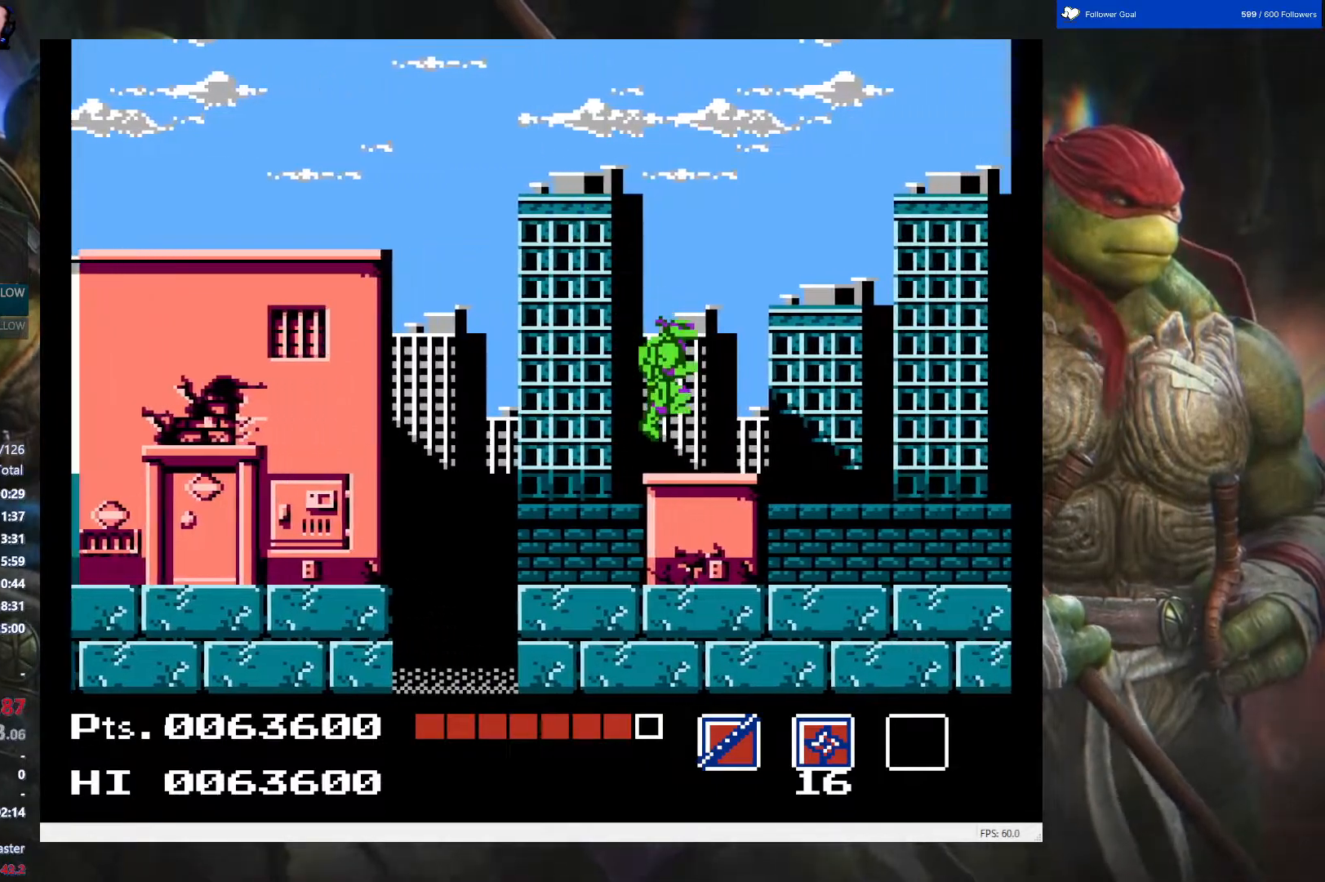
{"buttons": ["A", "DPAD_RIGHT"], "events": [[233, "A", "down"]]}
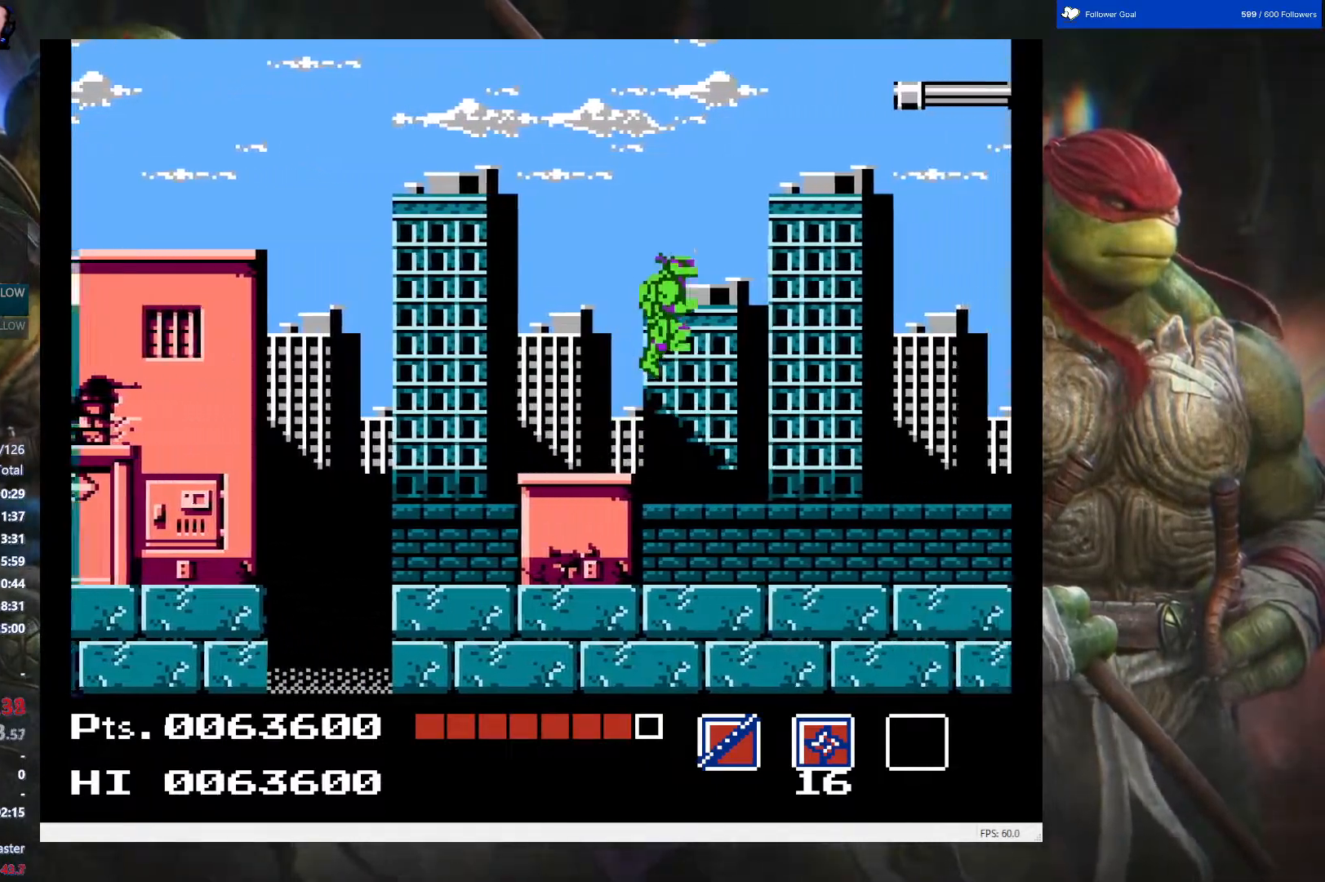
{"buttons": ["DPAD_RIGHT"], "events": [[400, "A", "up"]]}
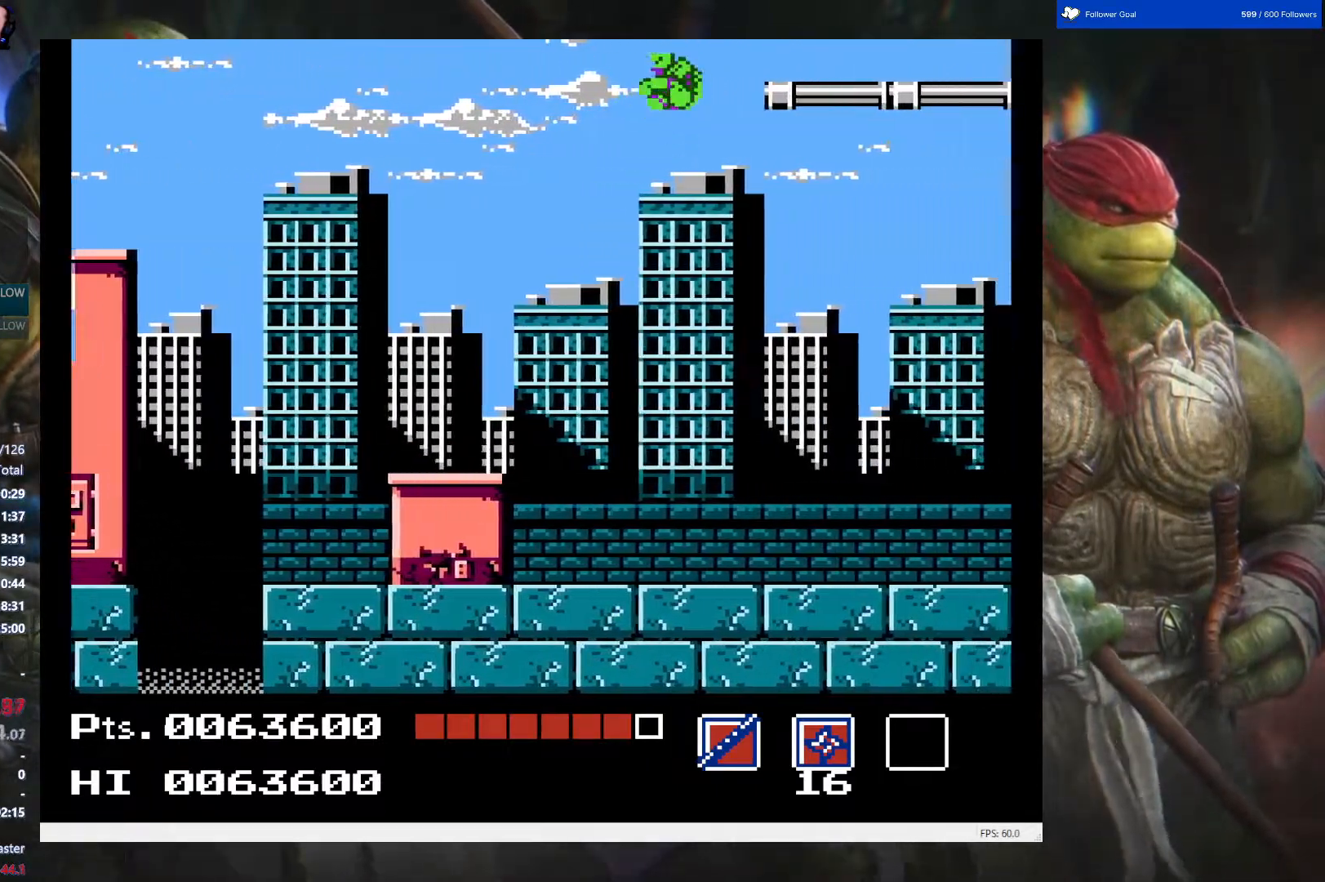
{"buttons": ["DPAD_RIGHT"], "events": []}
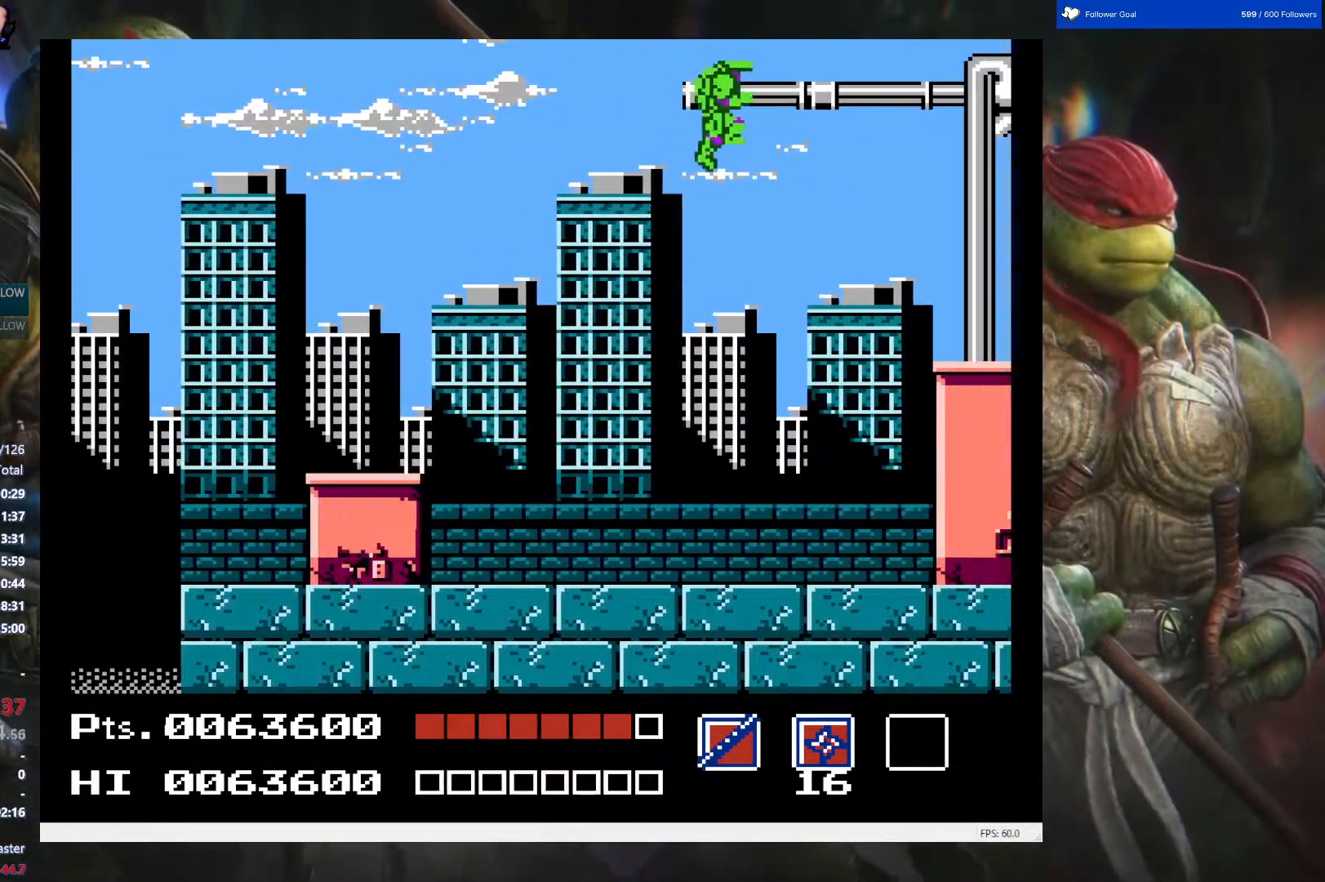
{"buttons": ["DPAD_RIGHT"], "events": [[33, "B", "down"], [167, "B", "up"], [233, "B", "down"], [350, "B", "up"]]}
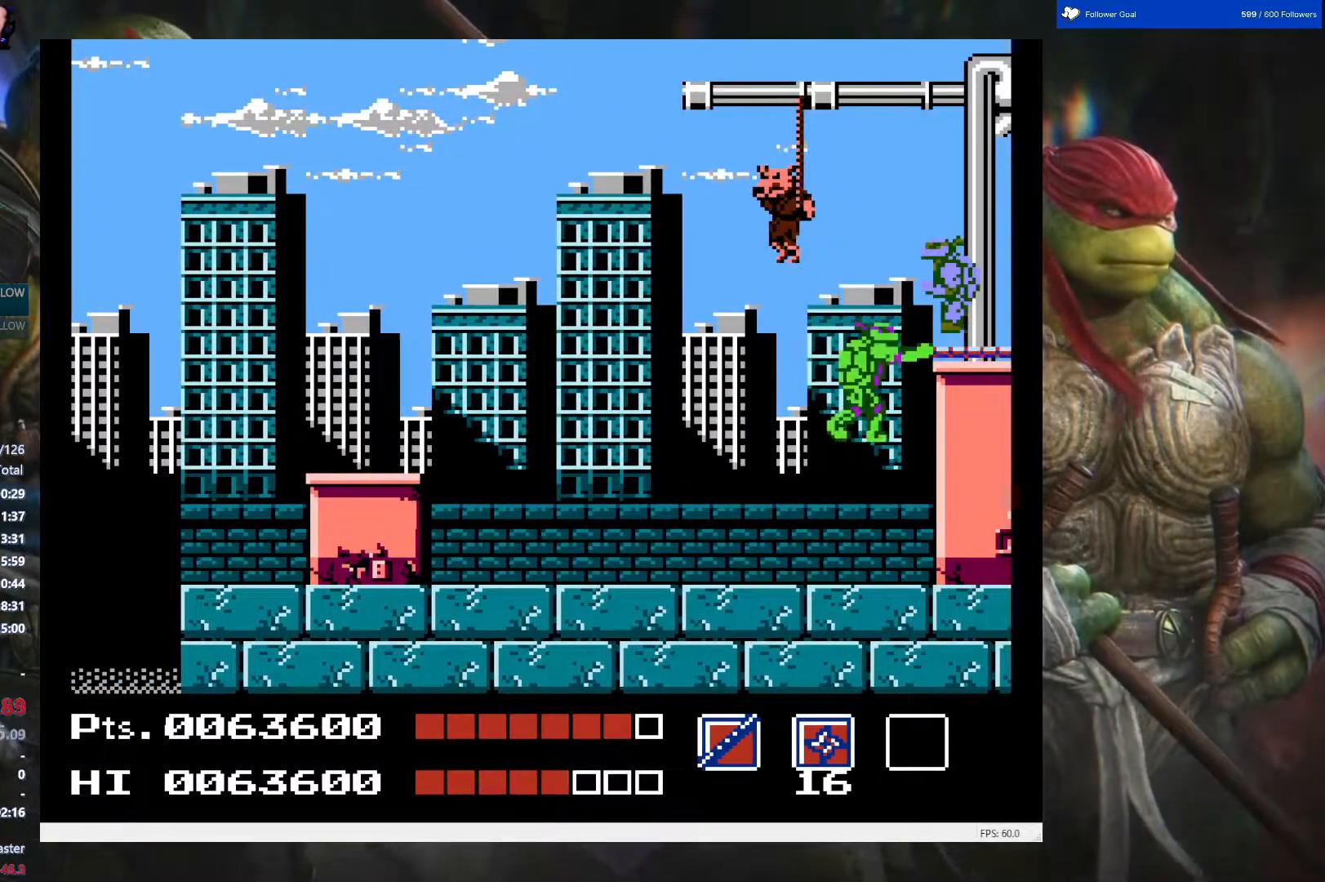
{"buttons": ["DPAD_LEFT"], "events": [[433, "DPAD_RIGHT", "up"], [433, "DPAD_UP", "down"], [450, "DPAD_UP", "up"], [467, "DPAD_LEFT", "down"]]}
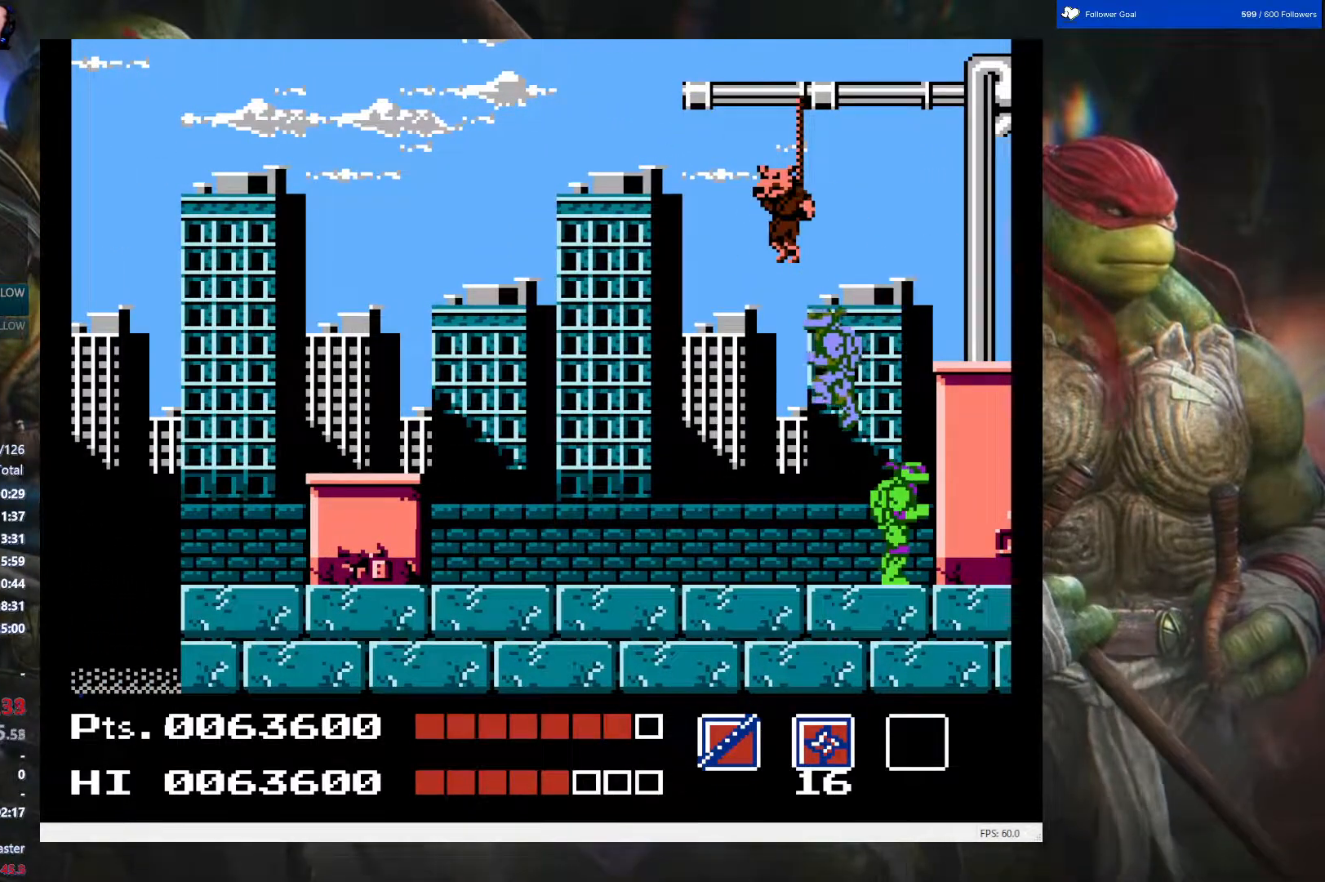
{"buttons": ["A"], "events": [[50, "B", "down"], [50, "DPAD_LEFT", "up"], [150, "B", "up"], [217, "B", "down"], [300, "B", "up"], [433, "A", "down"]]}
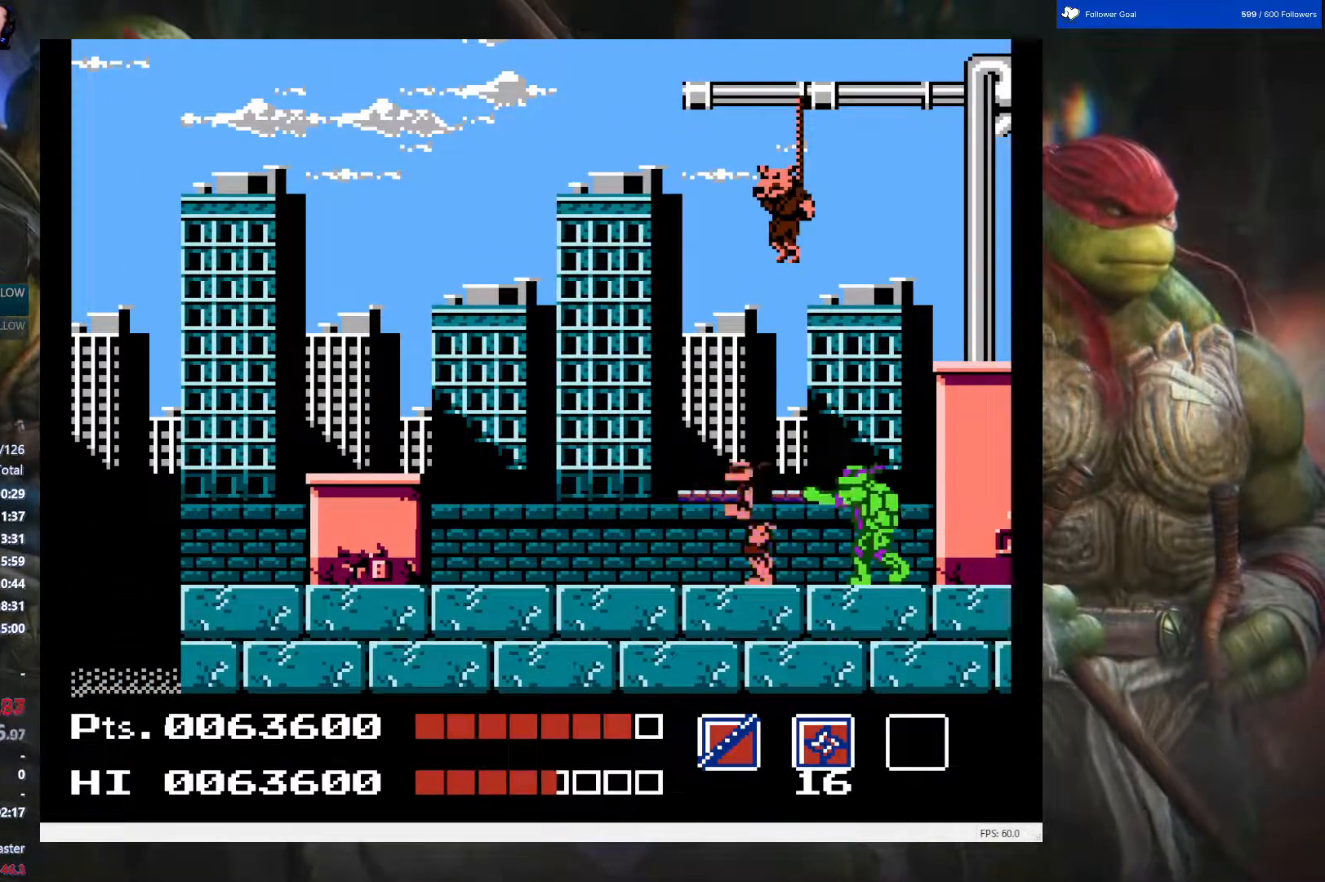
{"buttons": ["A"], "events": []}
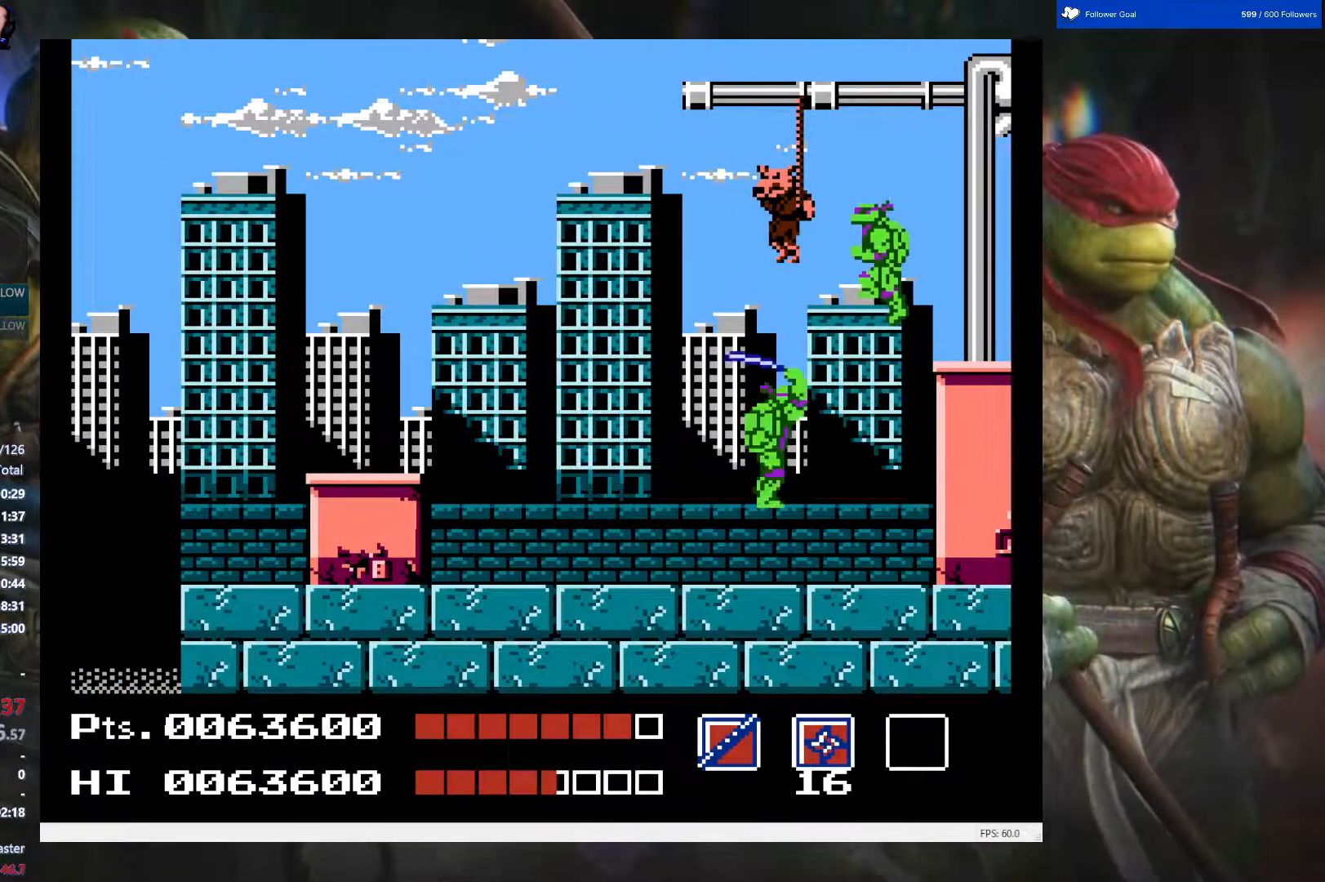
{"buttons": ["DPAD_RIGHT"], "events": [[50, "DPAD_RIGHT", "down"], [300, "A", "up"]]}
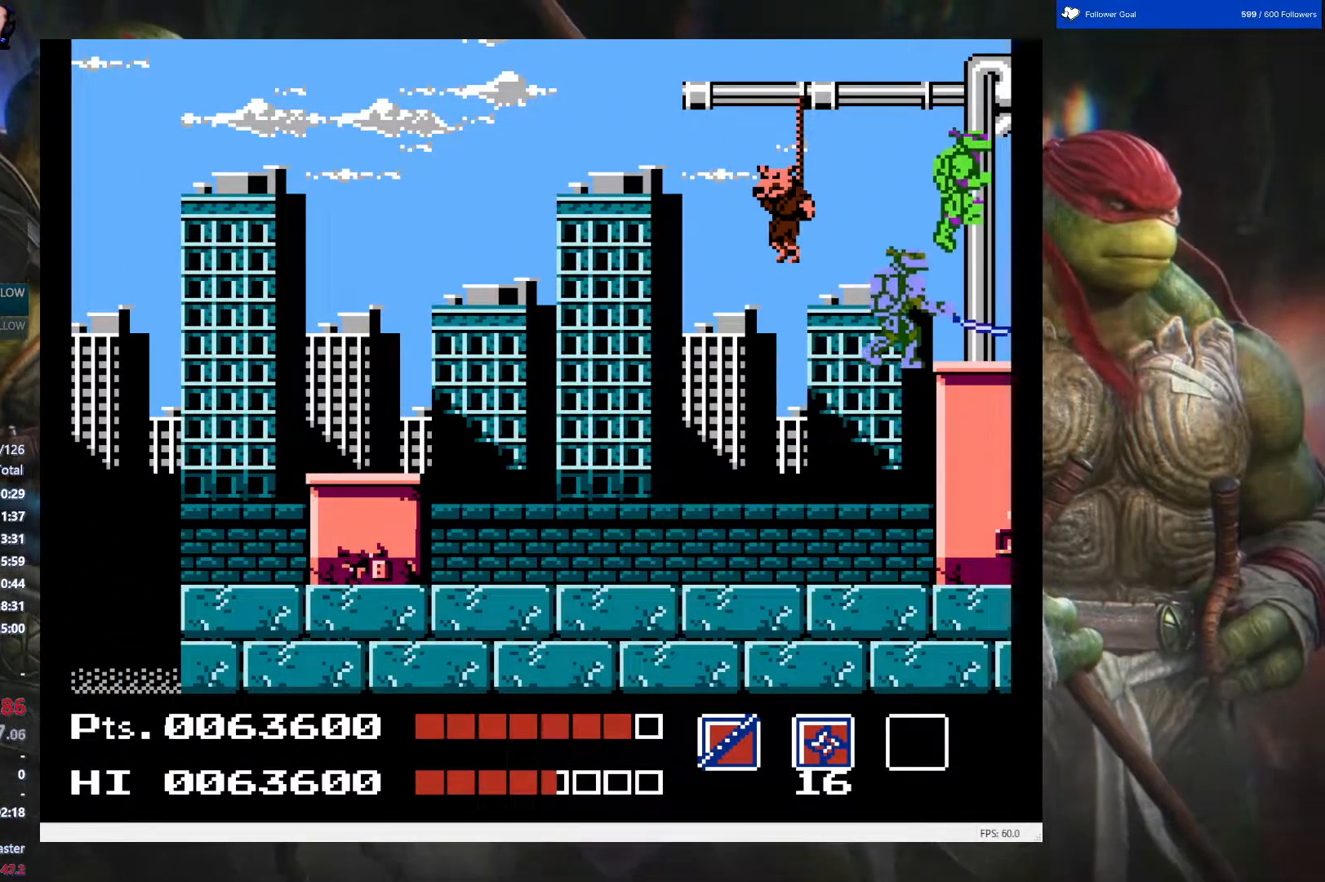
{"buttons": [], "events": [[333, "DPAD_RIGHT", "up"]]}
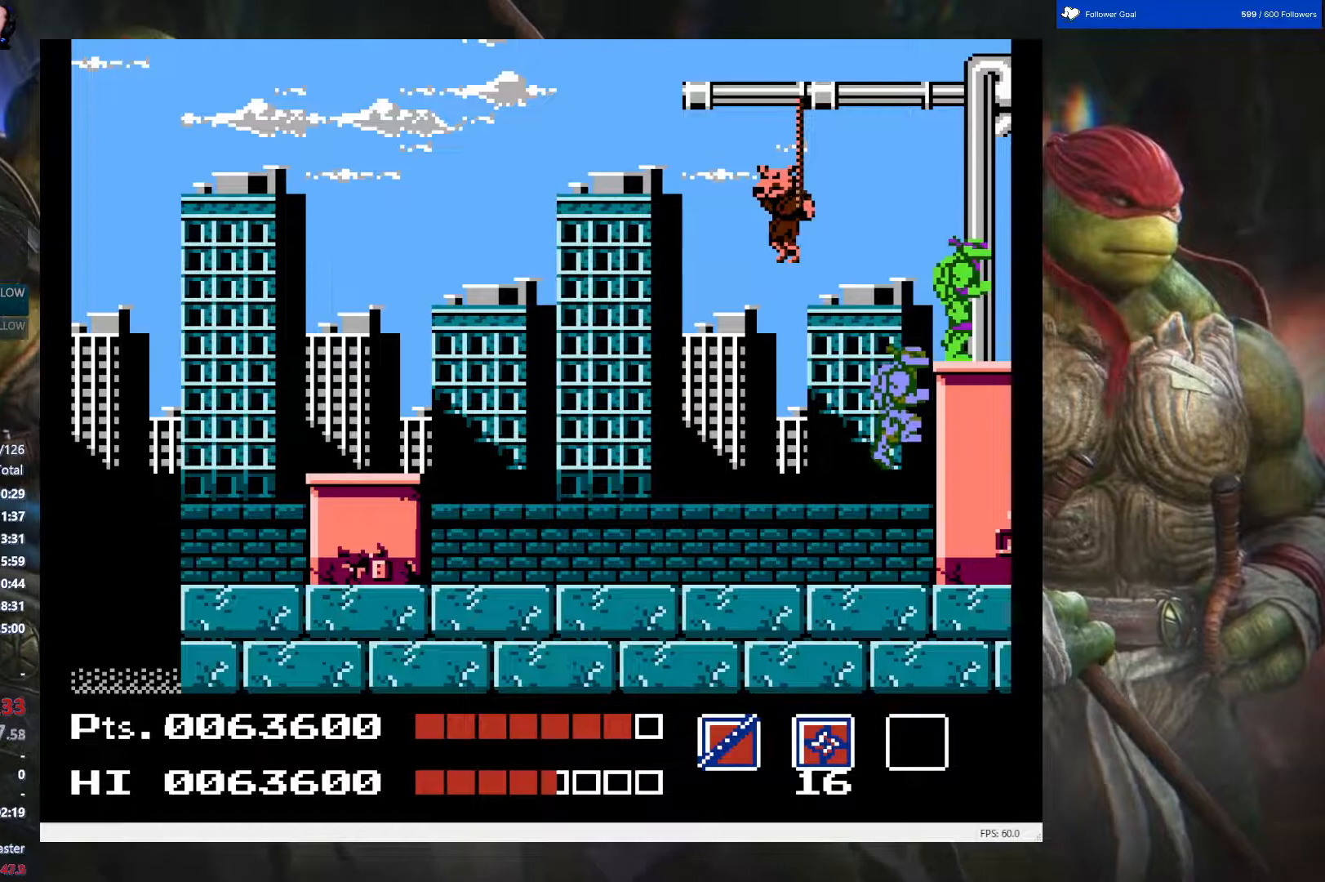
{"buttons": ["B", "DPAD_DOWN"], "events": [[33, "DPAD_LEFT", "down"], [117, "DPAD_LEFT", "up"], [333, "DPAD_DOWN", "down"], [467, "B", "down"]]}
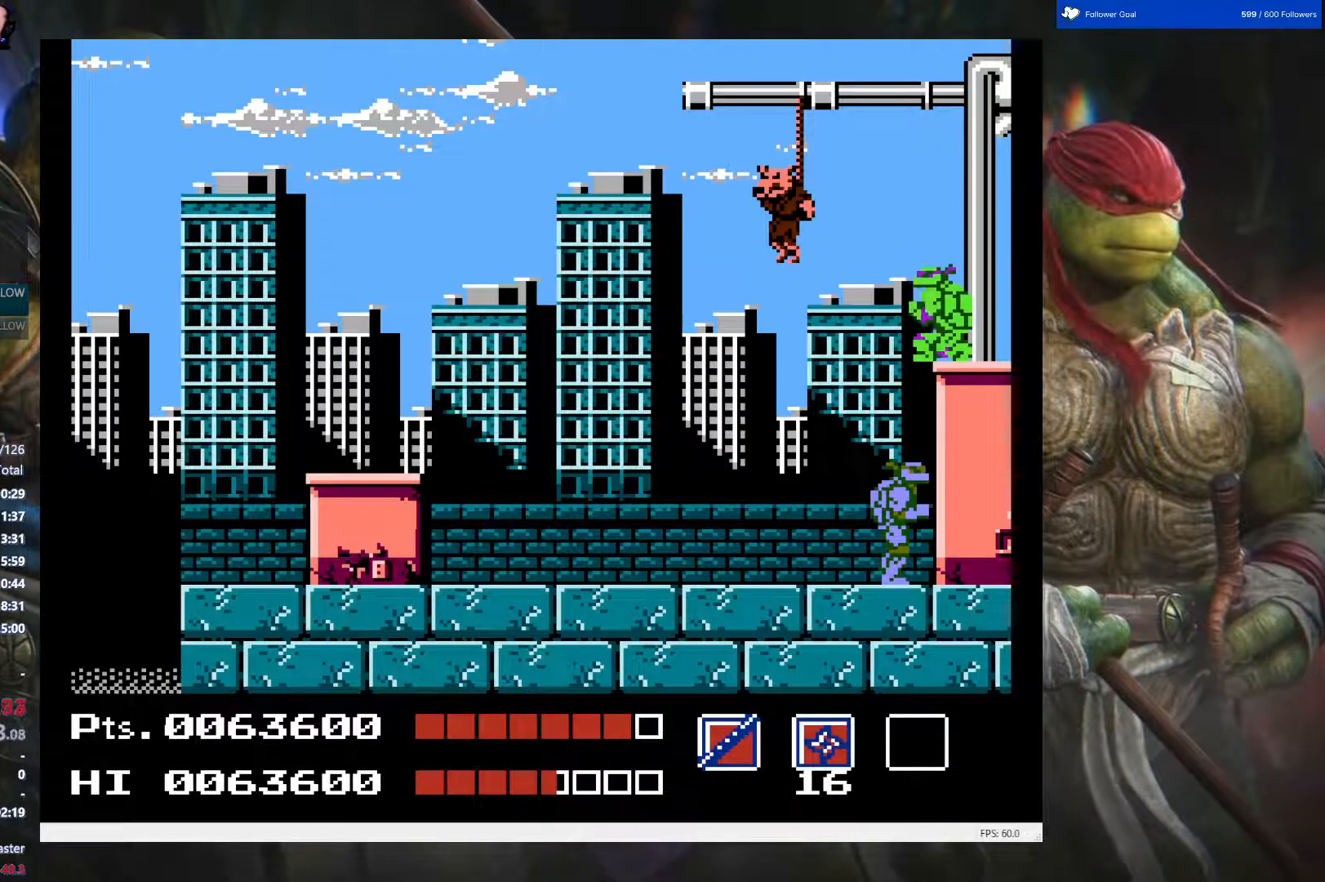
{"buttons": [], "events": [[83, "B", "up"], [133, "DPAD_DOWN", "up"], [183, "A", "down"], [500, "A", "up"]]}
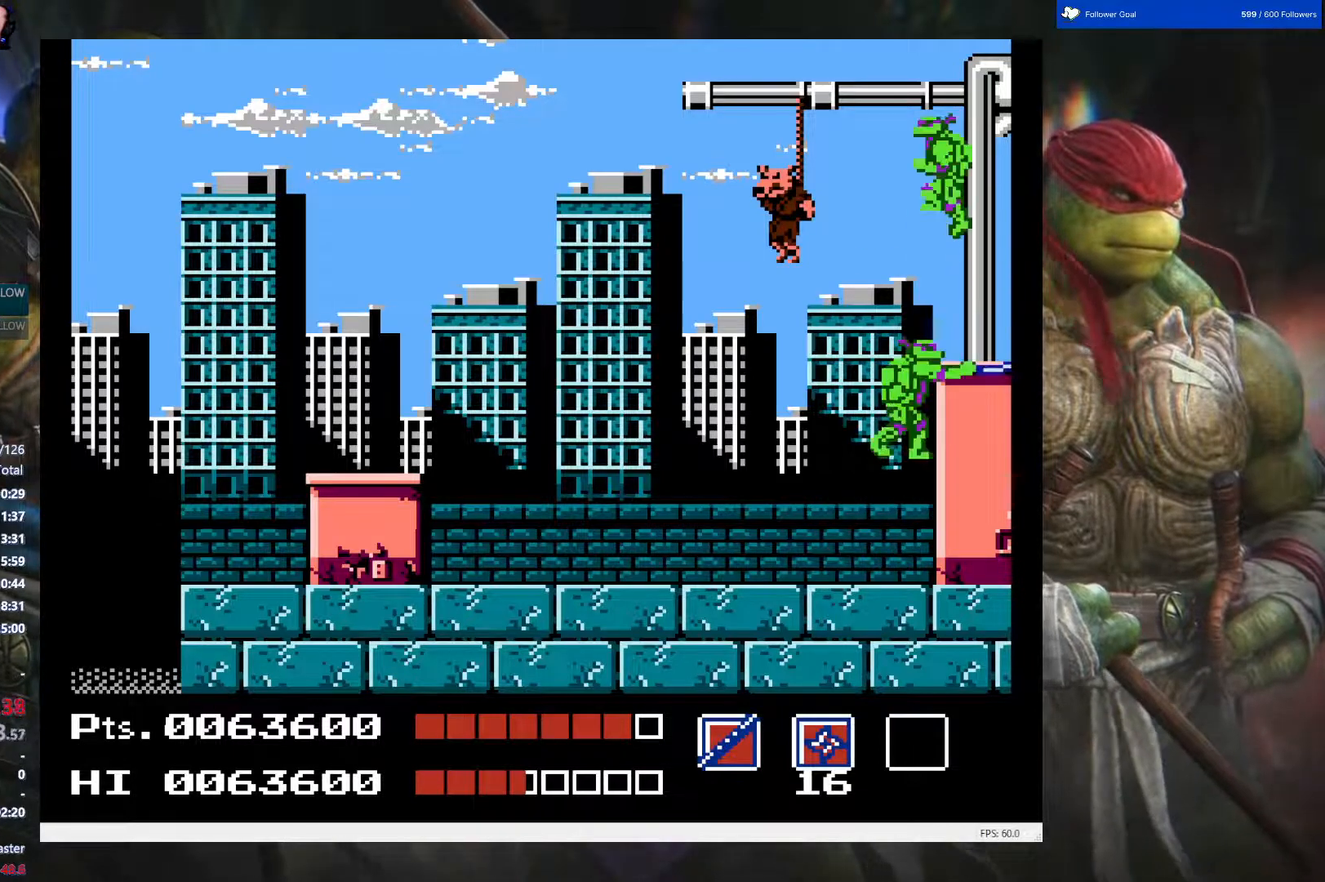
{"buttons": [], "events": []}
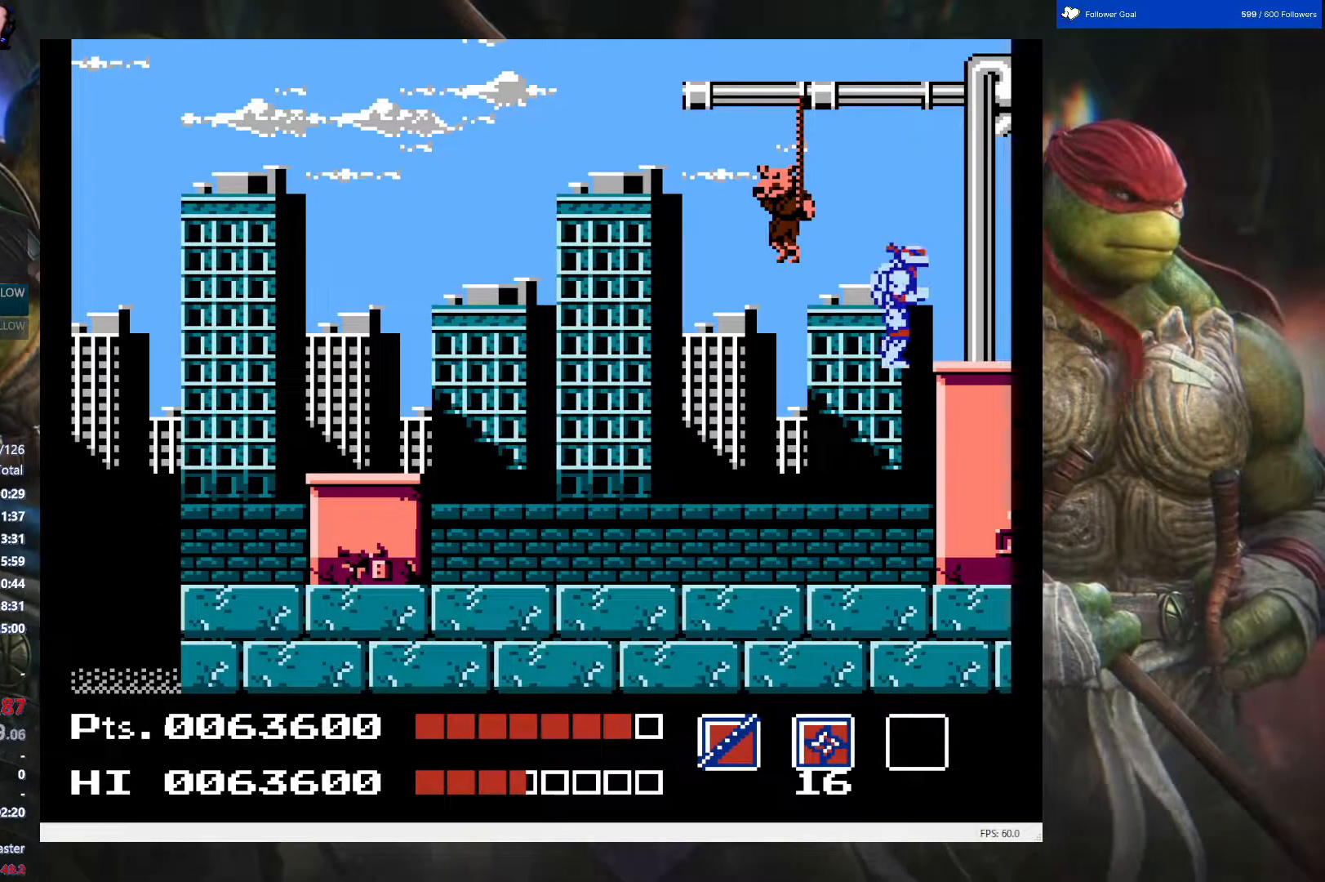
{"buttons": ["DPAD_DOWN"], "events": [[483, "DPAD_DOWN", "down"]]}
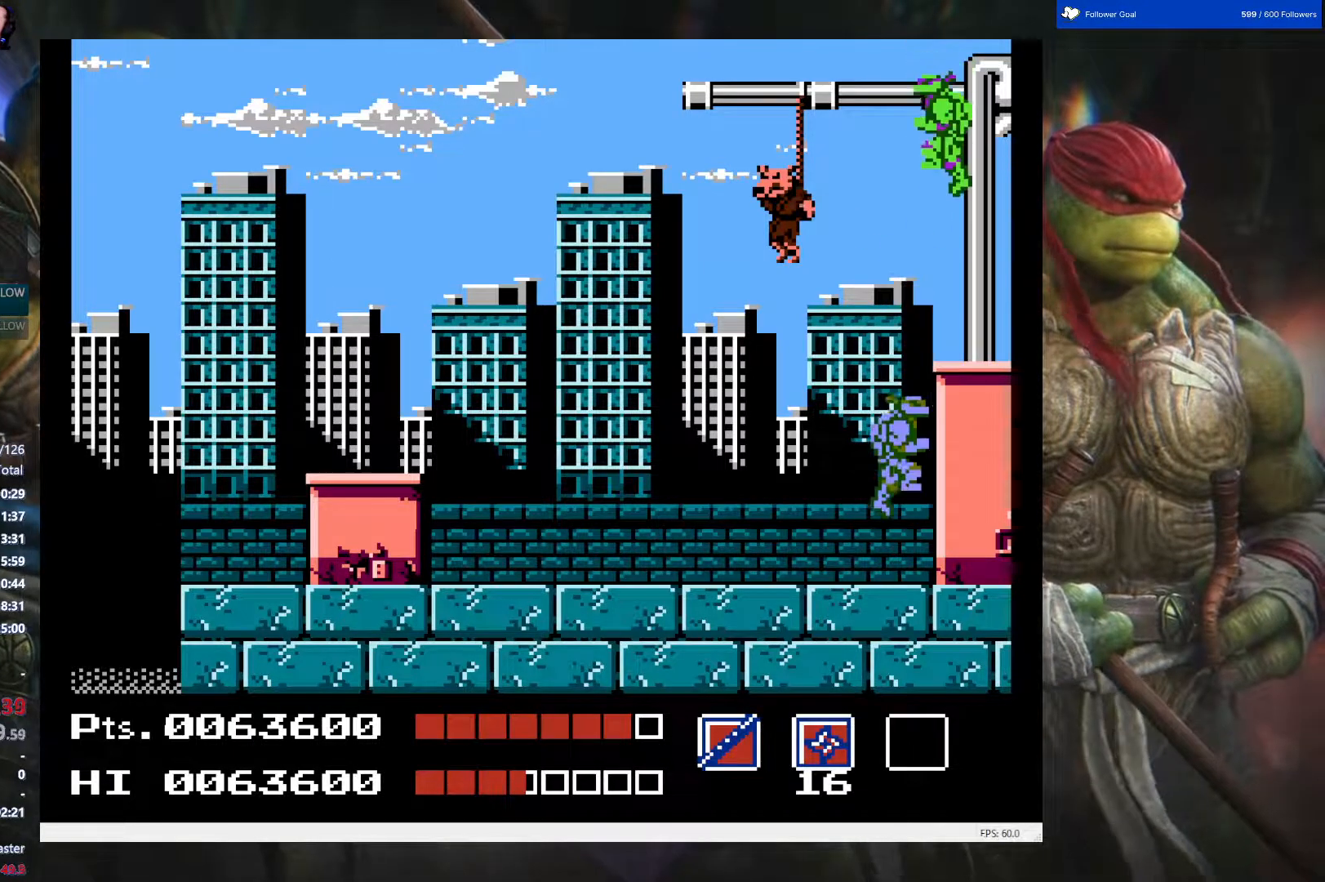
{"buttons": ["DPAD_DOWN"], "events": [[167, "B", "down"], [350, "B", "up"]]}
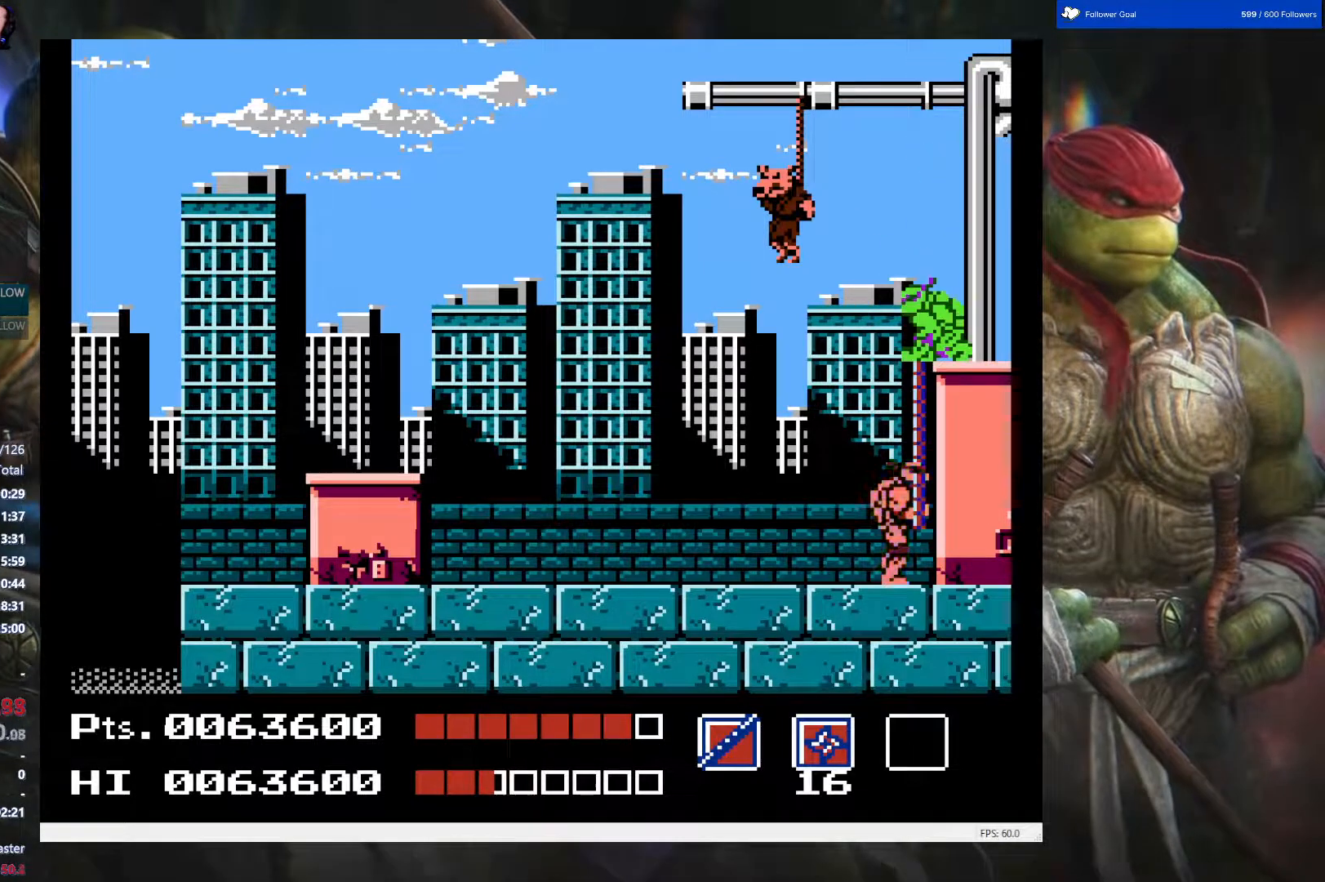
{"buttons": [], "events": [[33, "DPAD_DOWN", "up"], [67, "A", "down"], [283, "A", "up"]]}
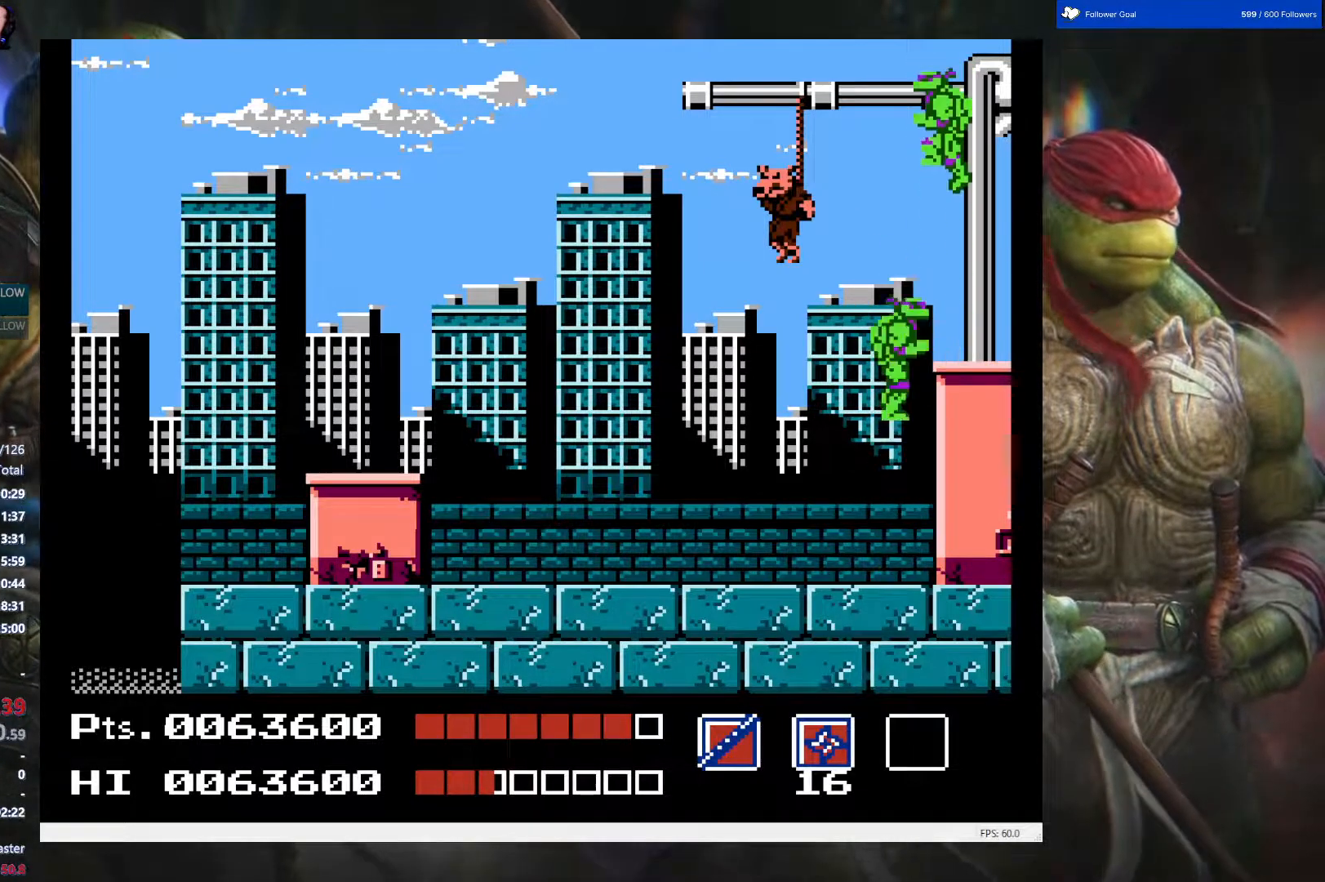
{"buttons": [], "events": []}
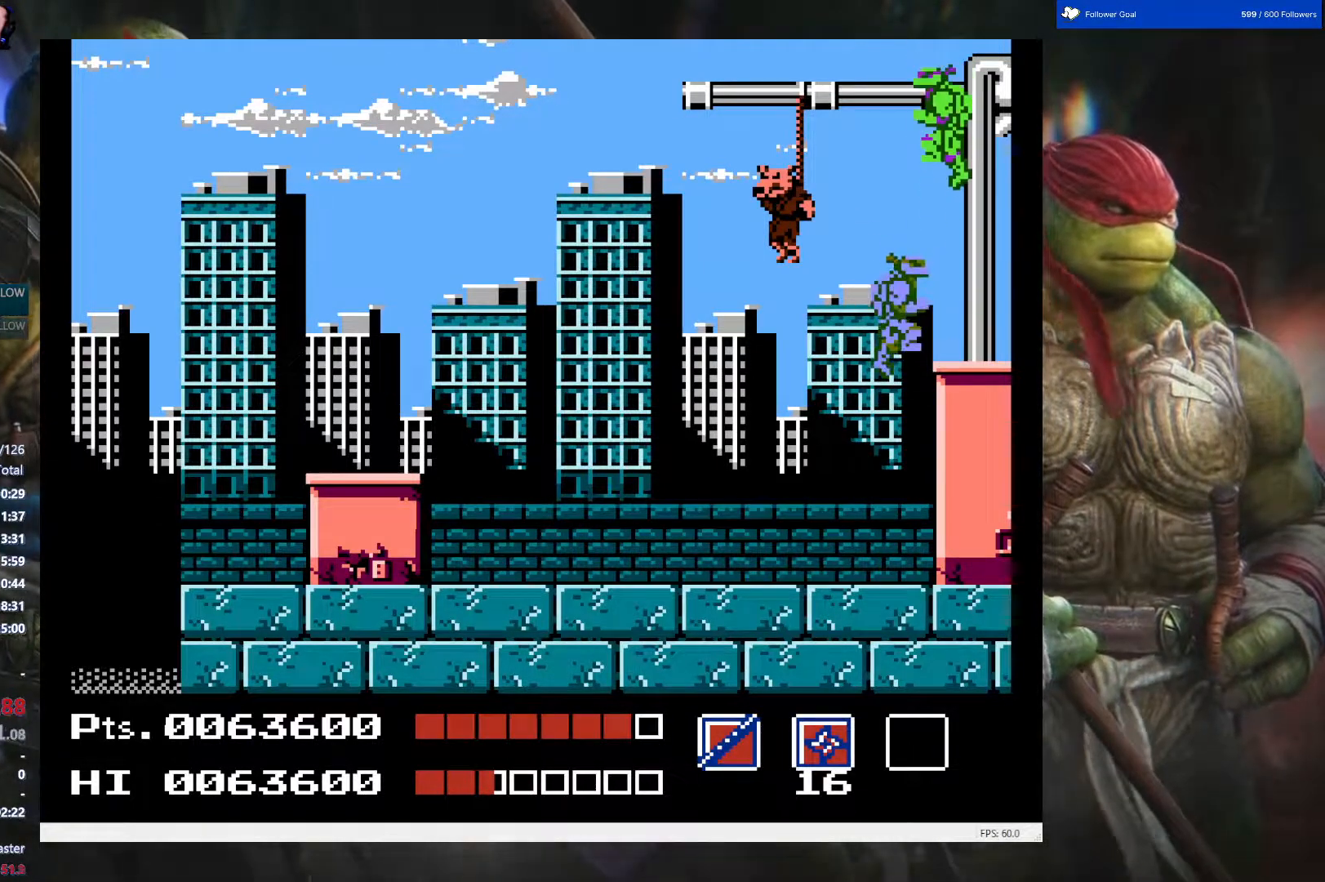
{"buttons": ["B", "DPAD_DOWN"], "events": [[267, "DPAD_DOWN", "down"], [500, "B", "down"]]}
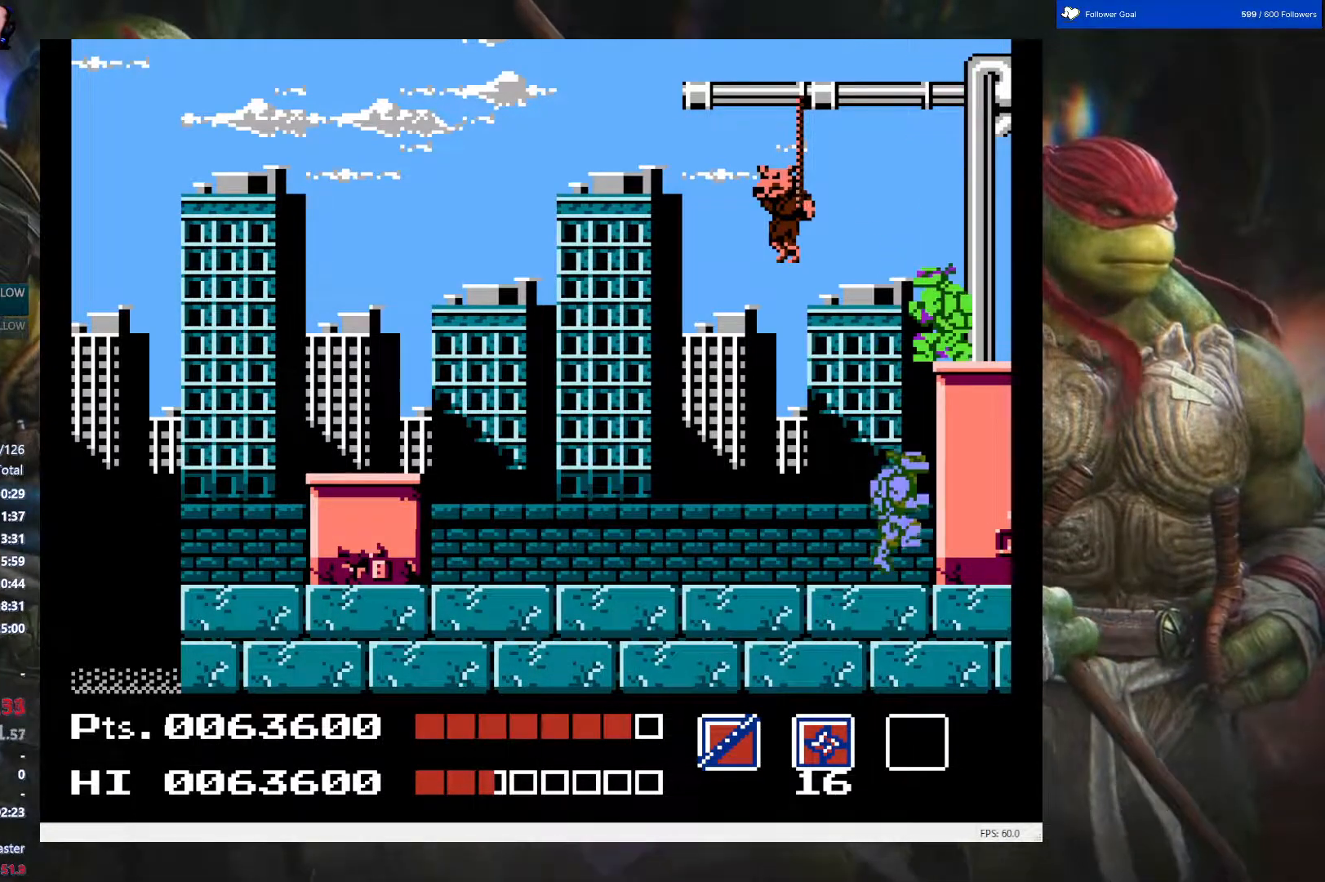
{"buttons": [], "events": [[200, "B", "up"], [300, "DPAD_DOWN", "up"]]}
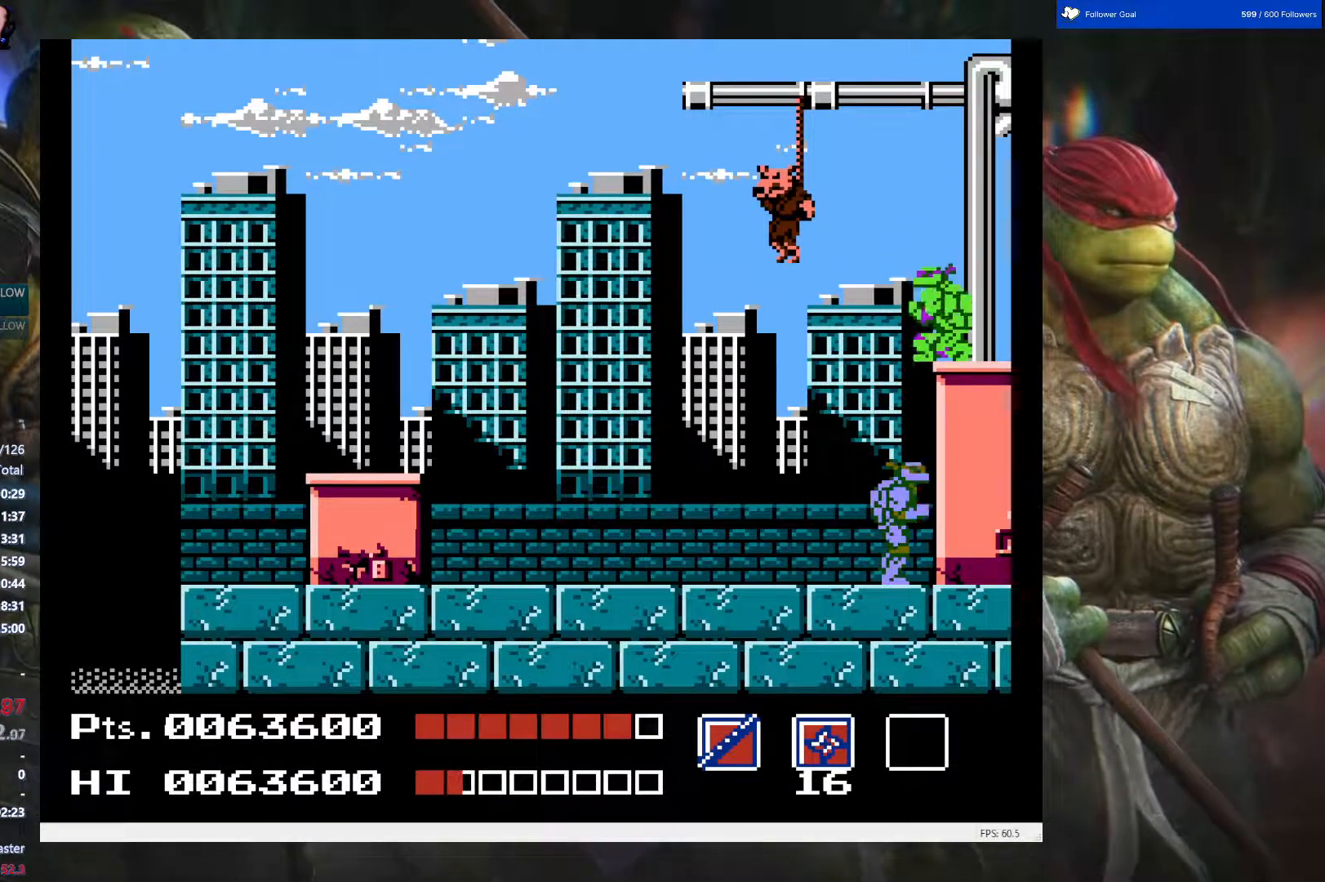
{"buttons": [], "events": [[100, "A", "down"], [317, "A", "up"]]}